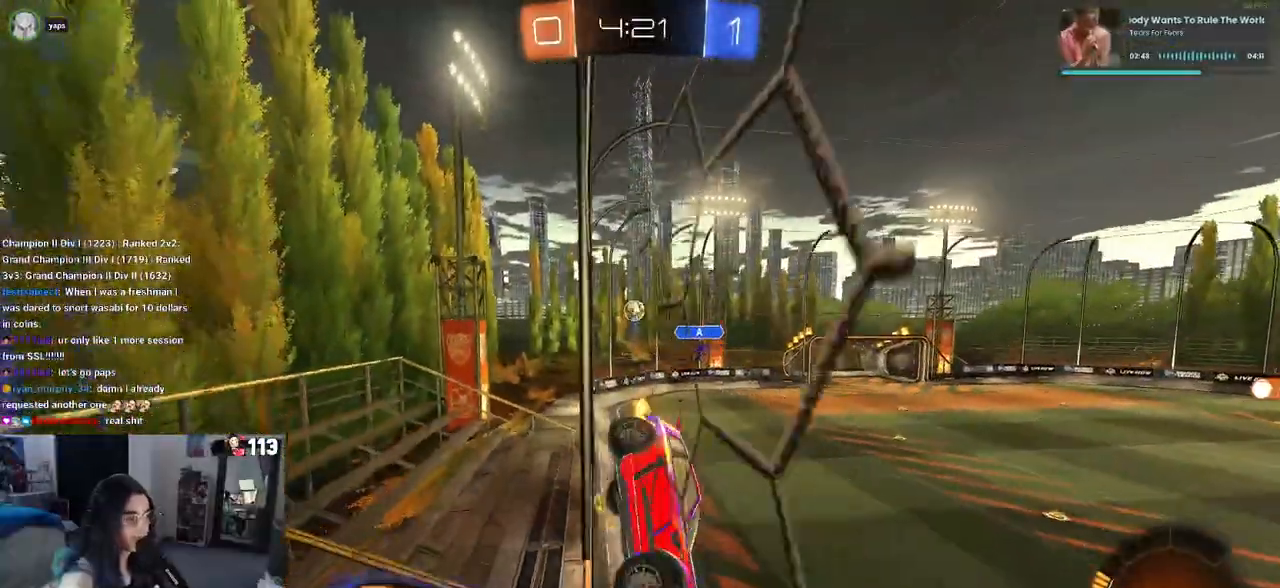
Gameplay with a controller (PlayStation layout); each line is a JSON object with the inputs held at the frame after it. "events" lists button and stick changes between this image and that frame as [ms after this image, input, new state], when the widget could be followed in between.
{"buttons": ["R1", "R2"], "left_stick": "left", "right_stick": "center", "events": [[483, "R1", "down"]]}
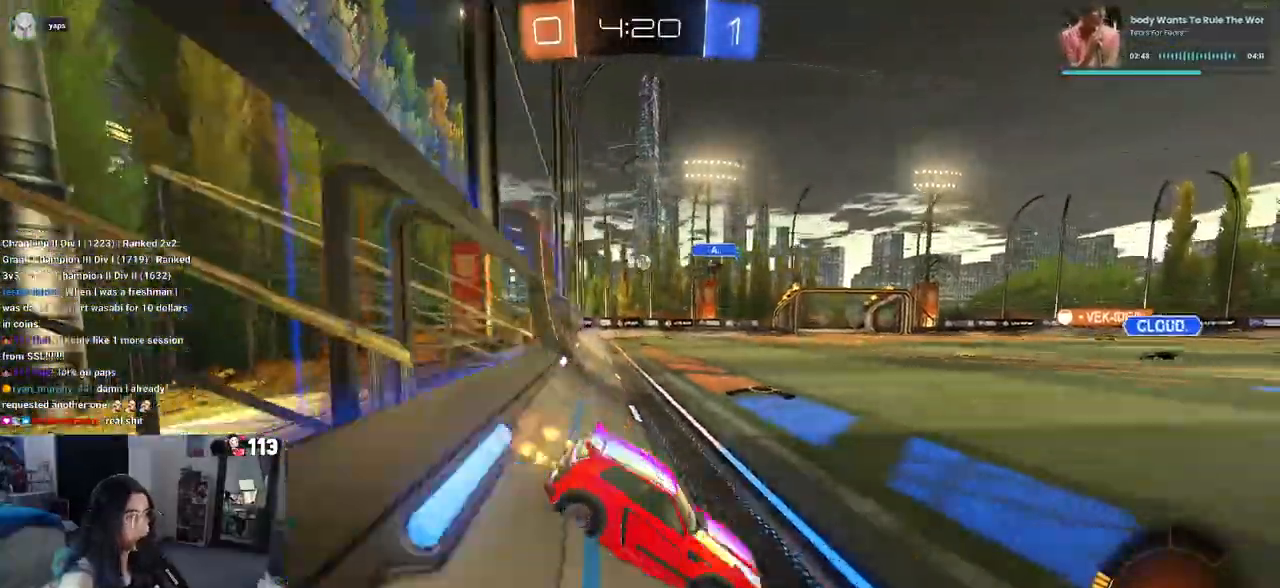
{"buttons": ["R1", "R2"], "left_stick": "center", "right_stick": "center", "events": [[417, "left_stick", "center"]]}
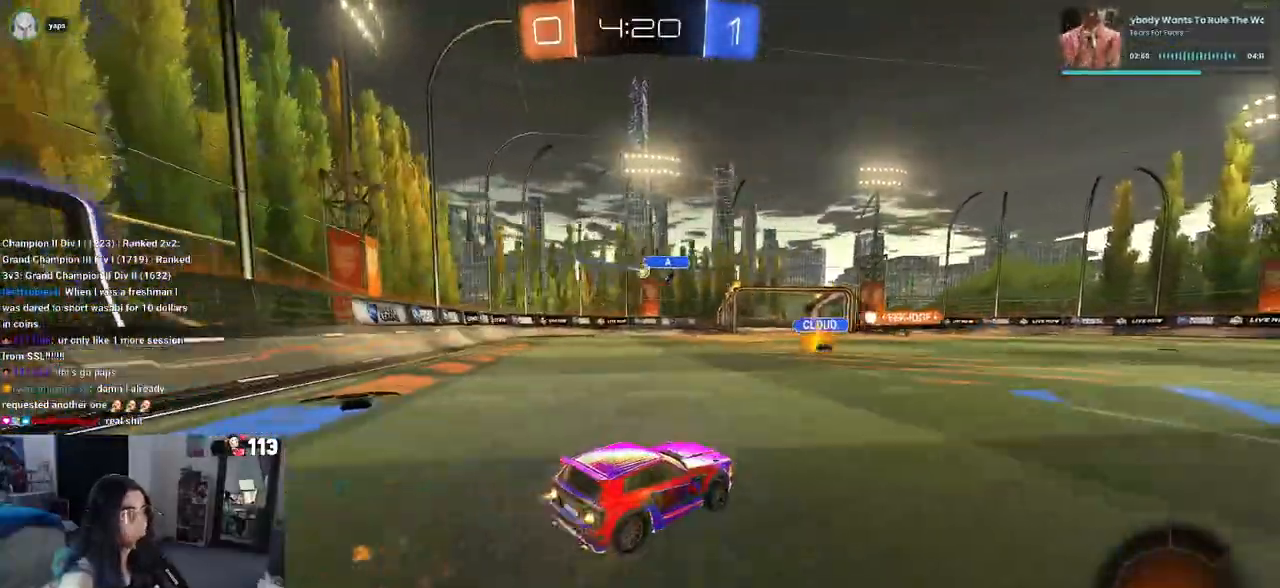
{"buttons": ["SQUARE", "R2"], "left_stick": "down-left", "right_stick": "center", "events": [[33, "CROSS", "down"], [67, "left_stick", "up-left"], [117, "CROSS", "up"], [183, "CROSS", "down"], [250, "SQUARE", "down"], [250, "left_stick", "down-left"], [267, "CROSS", "up"], [450, "R1", "up"]]}
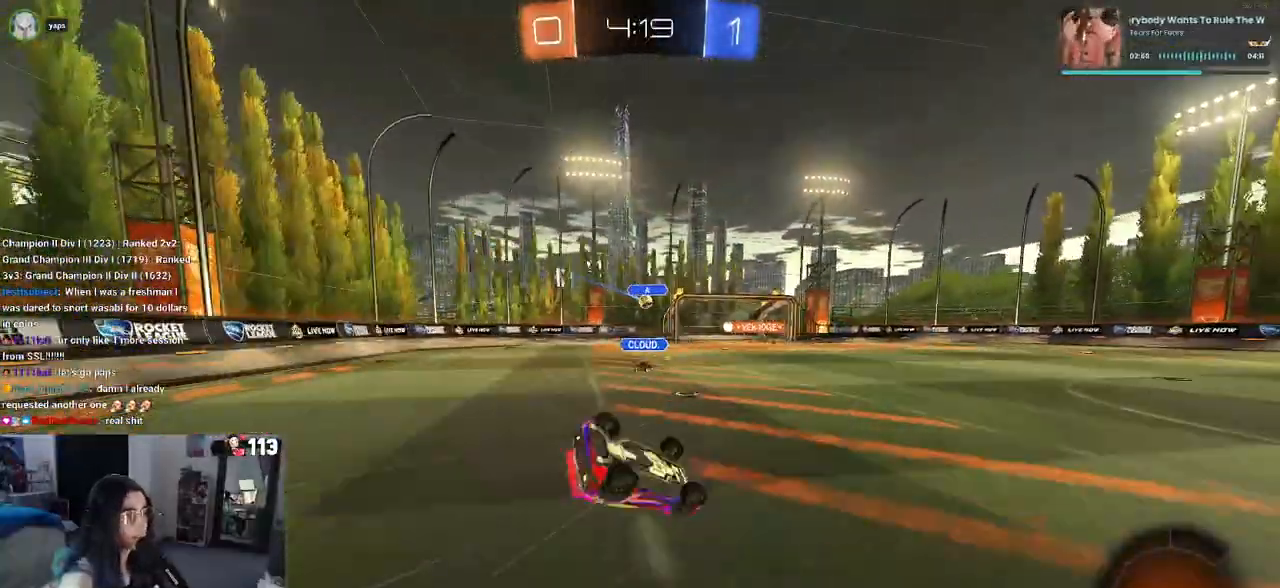
{"buttons": ["SQUARE", "R2"], "left_stick": "down-left", "right_stick": "center", "events": []}
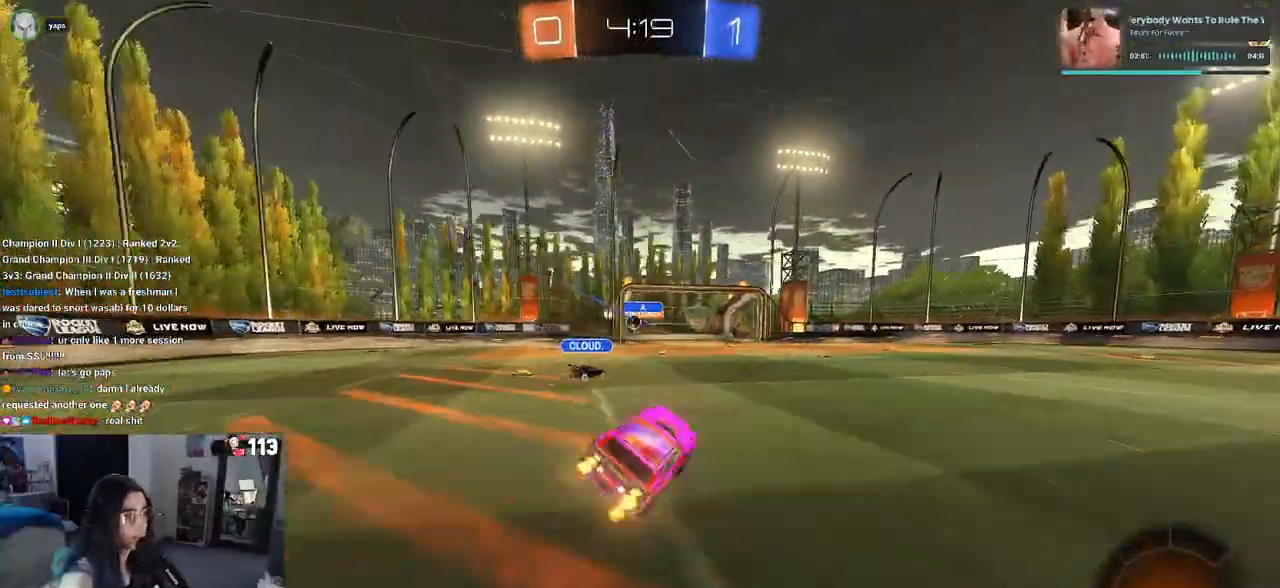
{"buttons": ["TRIANGLE", "R2"], "left_stick": "center", "right_stick": "center", "events": [[83, "left_stick", "center"], [133, "SQUARE", "up"], [500, "TRIANGLE", "down"]]}
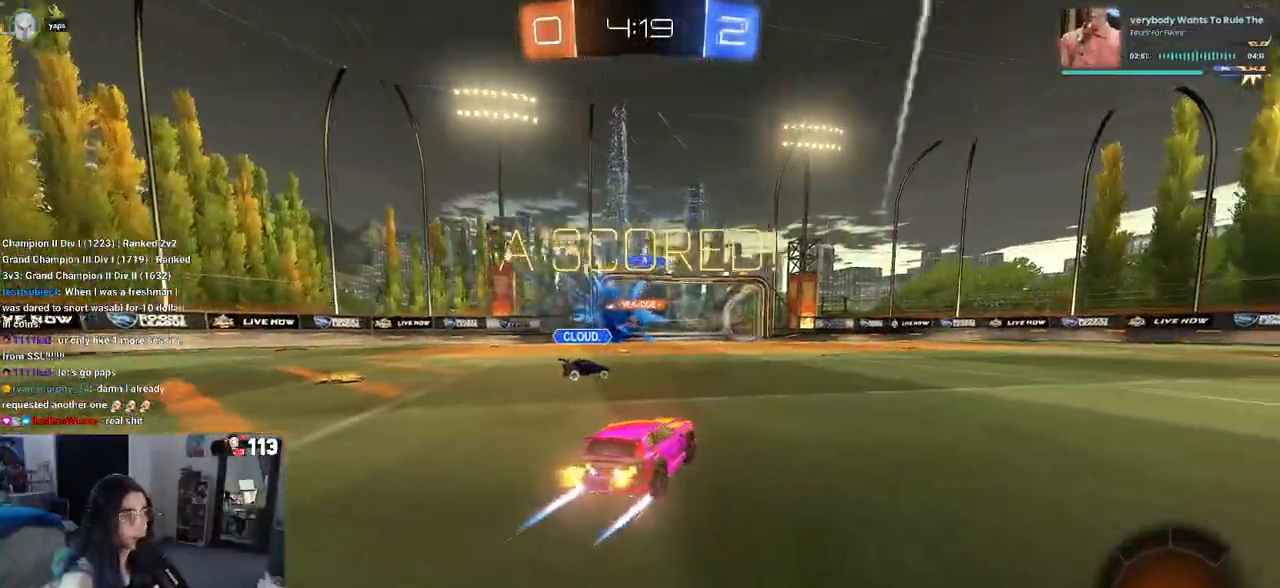
{"buttons": ["R1", "R2"], "left_stick": "left", "right_stick": "center", "events": [[133, "TRIANGLE", "up"], [167, "left_stick", "left"], [300, "left_stick", "center"], [350, "R1", "down"], [400, "left_stick", "left"]]}
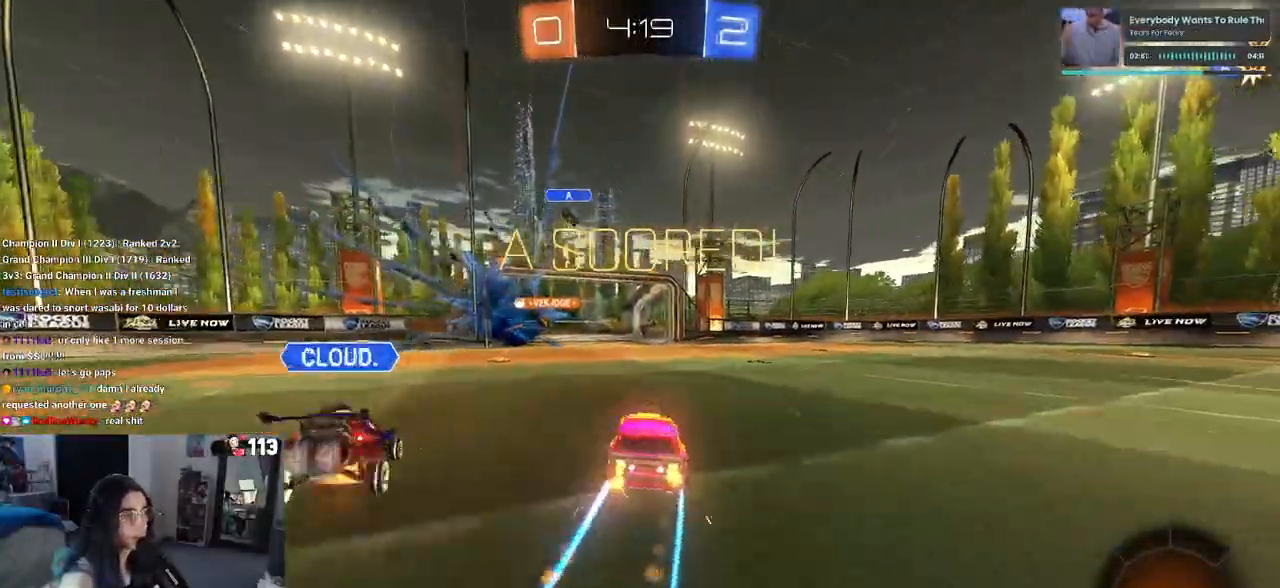
{"buttons": ["R2"], "left_stick": "center", "right_stick": "center", "events": [[33, "R1", "up"], [117, "left_stick", "center"]]}
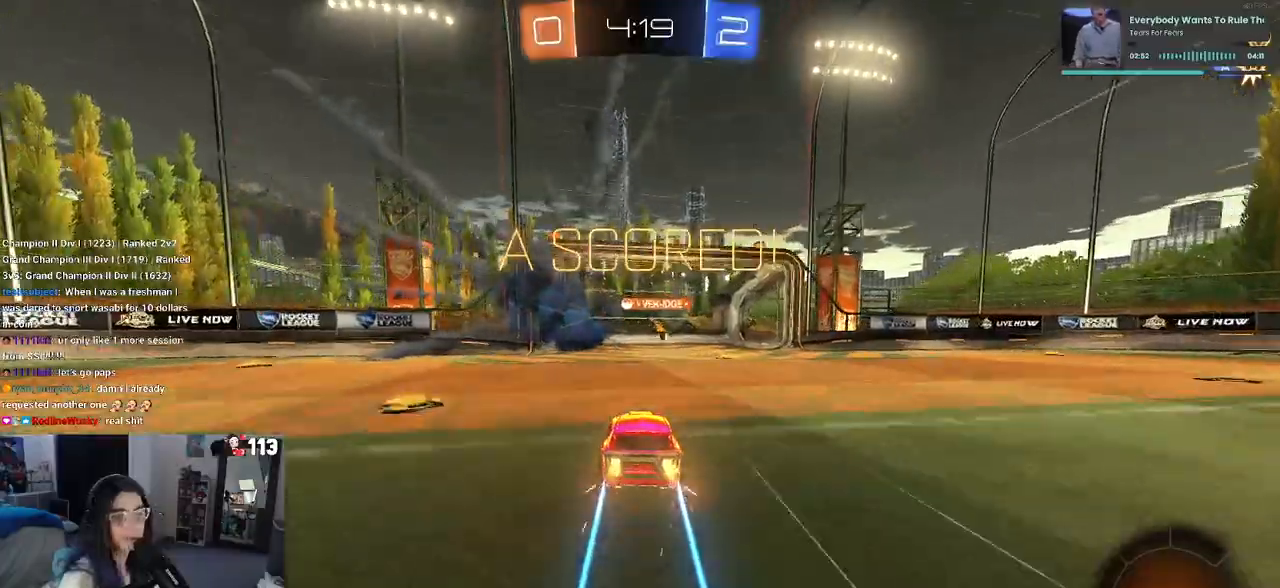
{"buttons": [], "left_stick": "up-right", "right_stick": "center", "events": [[117, "left_stick", "right"], [167, "CROSS", "down"], [183, "left_stick", "up-right"], [200, "L1", "down"], [317, "CROSS", "up"], [350, "R2", "up"], [417, "L1", "up"]]}
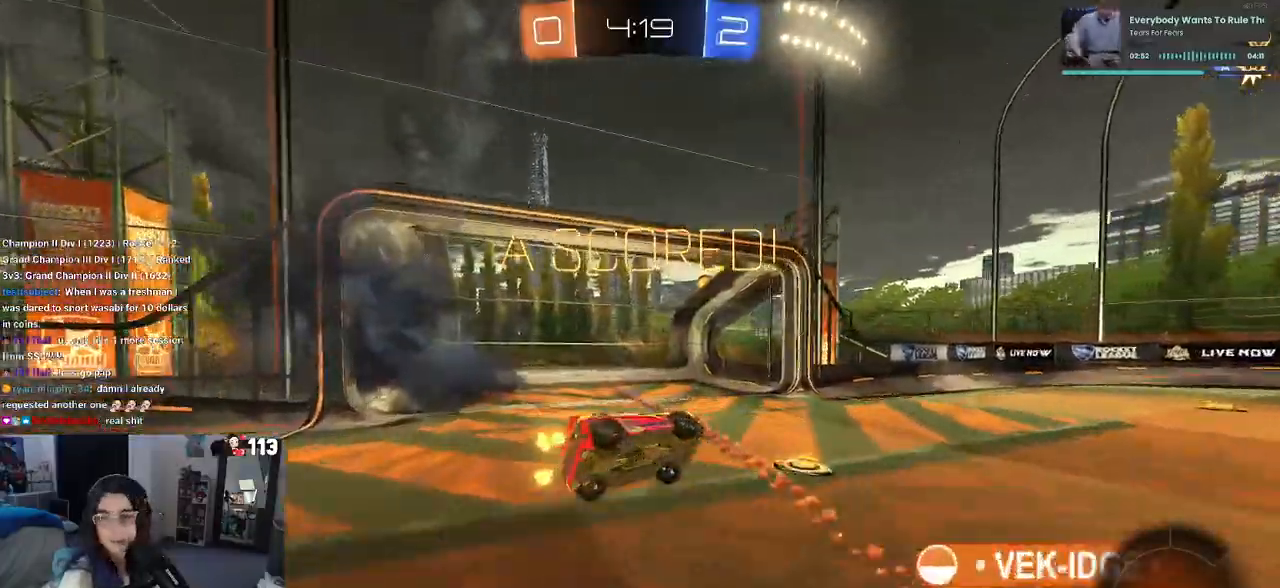
{"buttons": ["SQUARE"], "left_stick": "up-left", "right_stick": "center", "events": [[450, "left_stick", "up-left"], [483, "SQUARE", "down"]]}
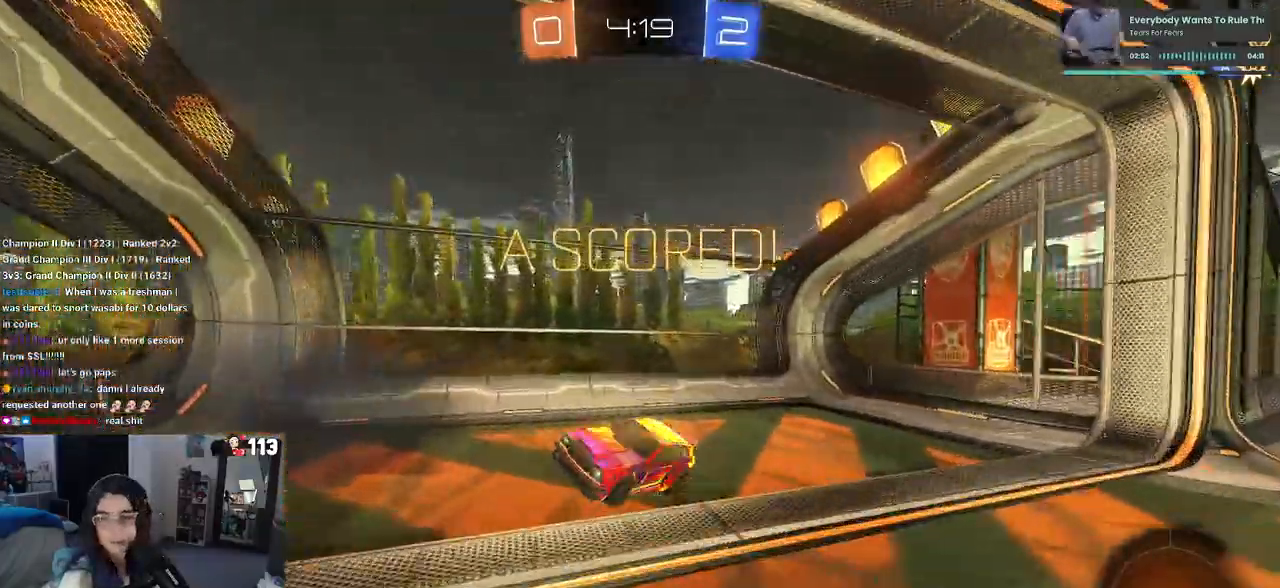
{"buttons": ["CROSS", "SQUARE"], "left_stick": "up-right", "right_stick": "center", "events": [[183, "CROSS", "down"], [200, "left_stick", "up-right"], [317, "CROSS", "up"], [383, "CROSS", "down"]]}
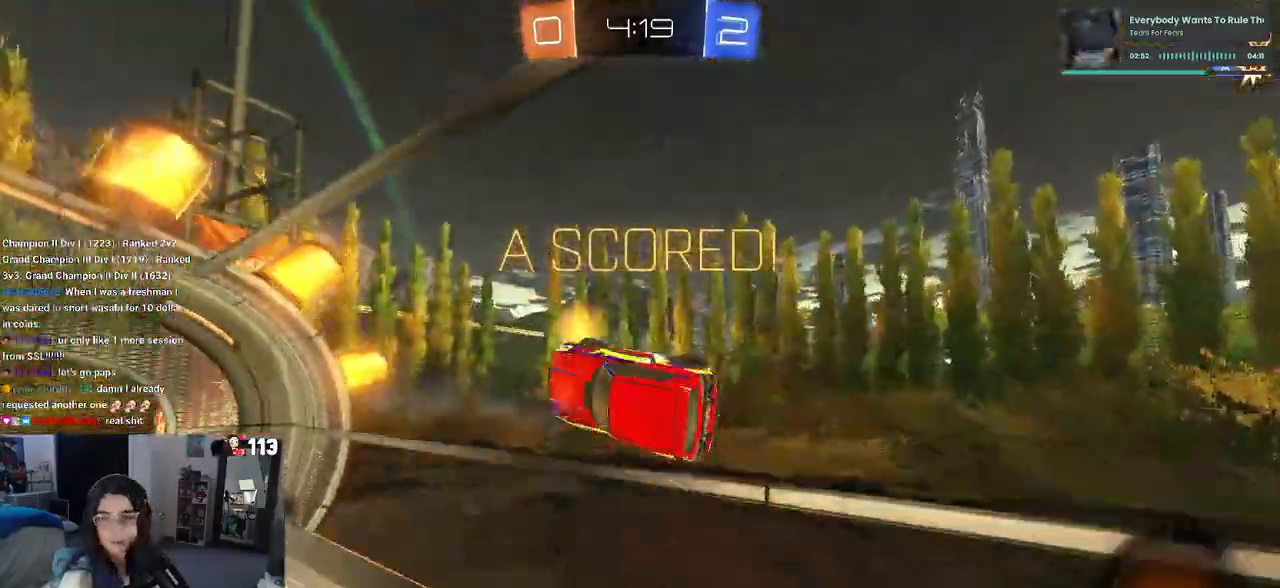
{"buttons": [], "left_stick": "center", "right_stick": "center", "events": [[67, "SQUARE", "up"], [100, "left_stick", "center"], [417, "CROSS", "up"]]}
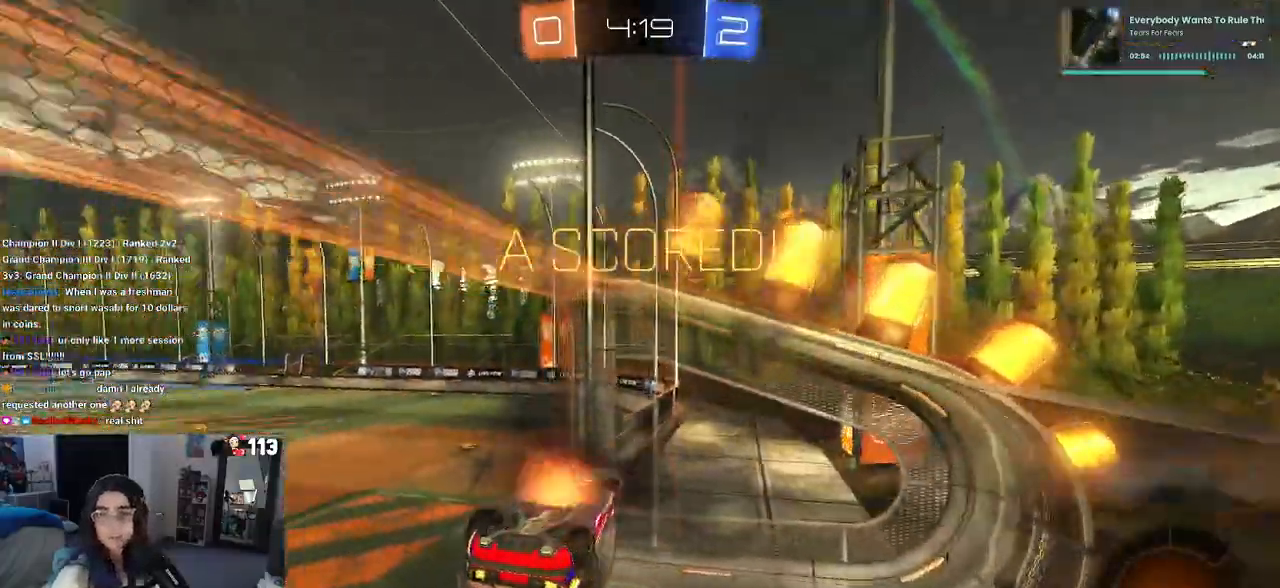
{"buttons": [], "left_stick": "center", "right_stick": "center", "events": [[17, "CROSS", "down"], [150, "CROSS", "up"], [250, "CROSS", "down"], [383, "CROSS", "up"]]}
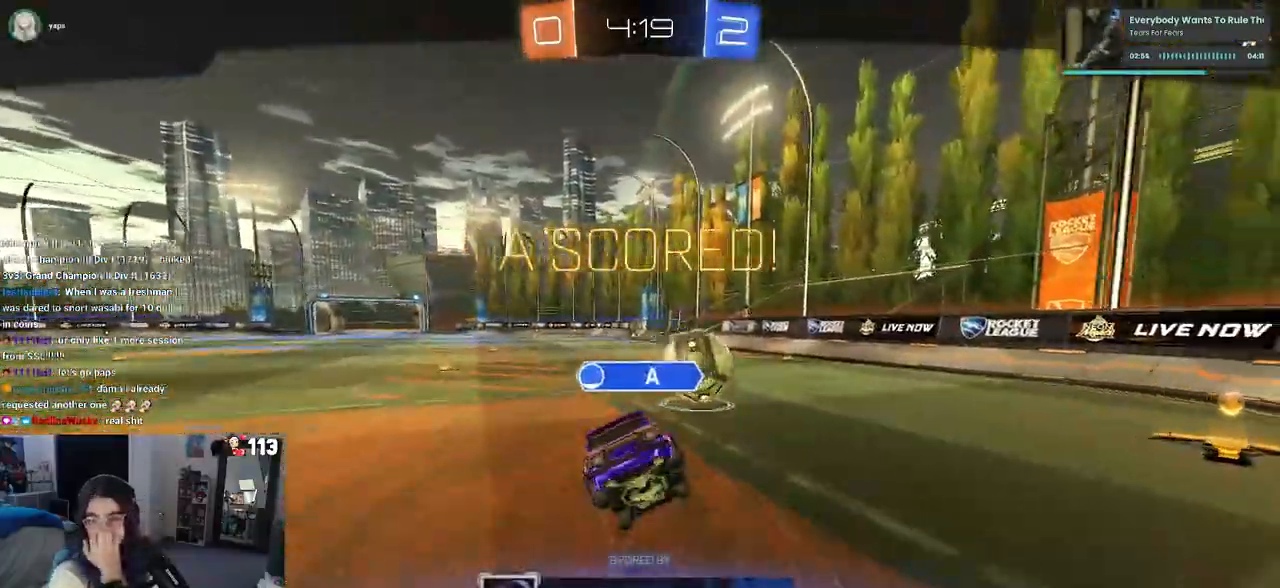
{"buttons": [], "left_stick": "center", "right_stick": "center", "events": [[217, "CROSS", "down"], [367, "CROSS", "up"]]}
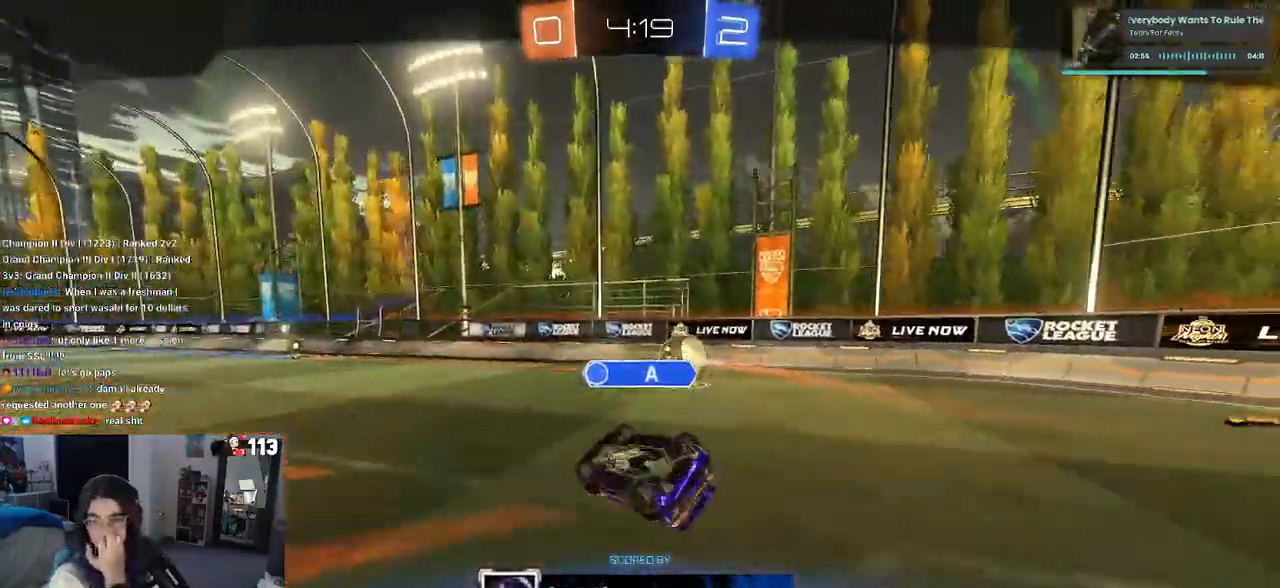
{"buttons": [], "left_stick": "center", "right_stick": "center", "events": [[83, "CROSS", "down"], [200, "CROSS", "up"], [383, "CROSS", "down"], [500, "CROSS", "up"]]}
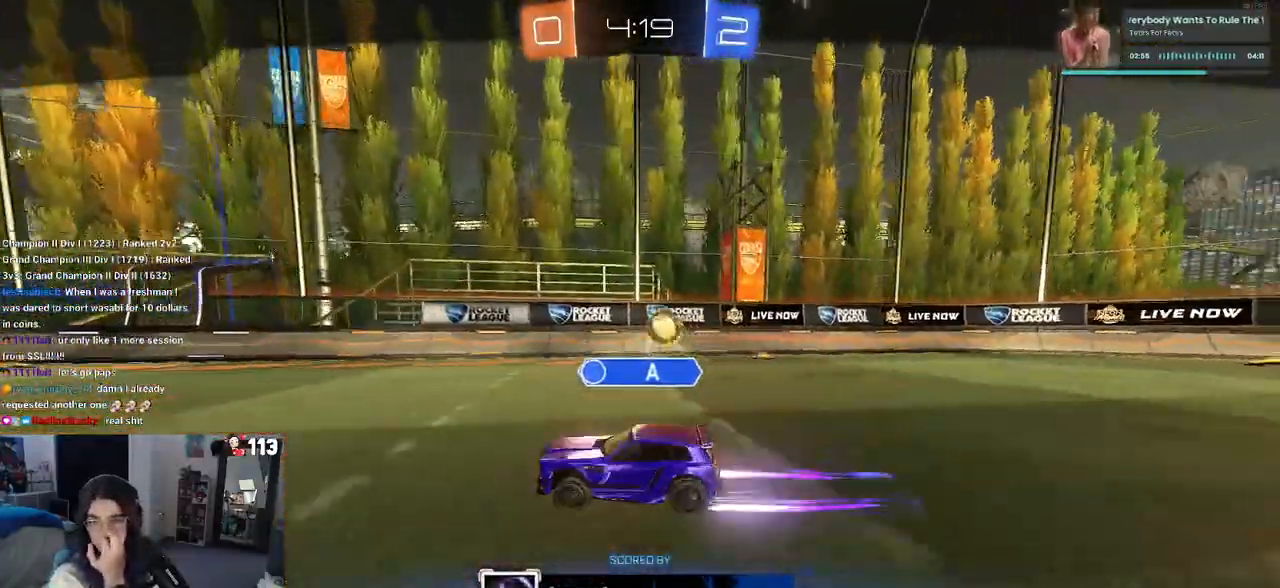
{"buttons": [], "left_stick": "center", "right_stick": "center", "events": []}
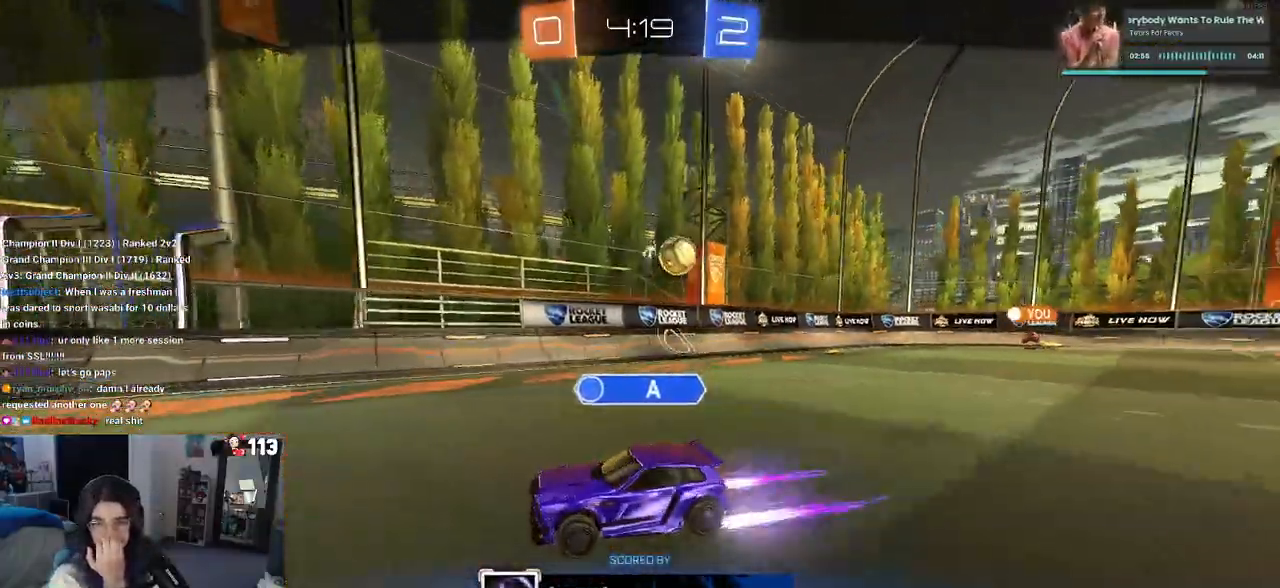
{"buttons": ["CROSS"], "left_stick": "center", "right_stick": "center", "events": [[383, "CROSS", "down"]]}
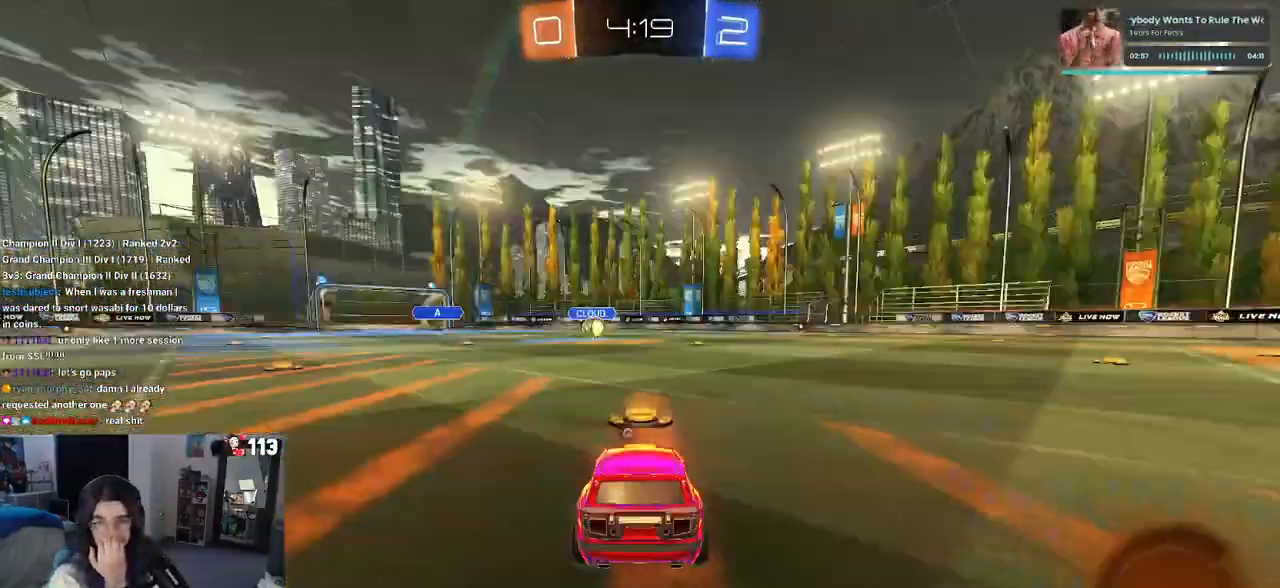
{"buttons": [], "left_stick": "center", "right_stick": "center", "events": [[33, "CROSS", "up"], [183, "CROSS", "down"], [367, "CROSS", "up"]]}
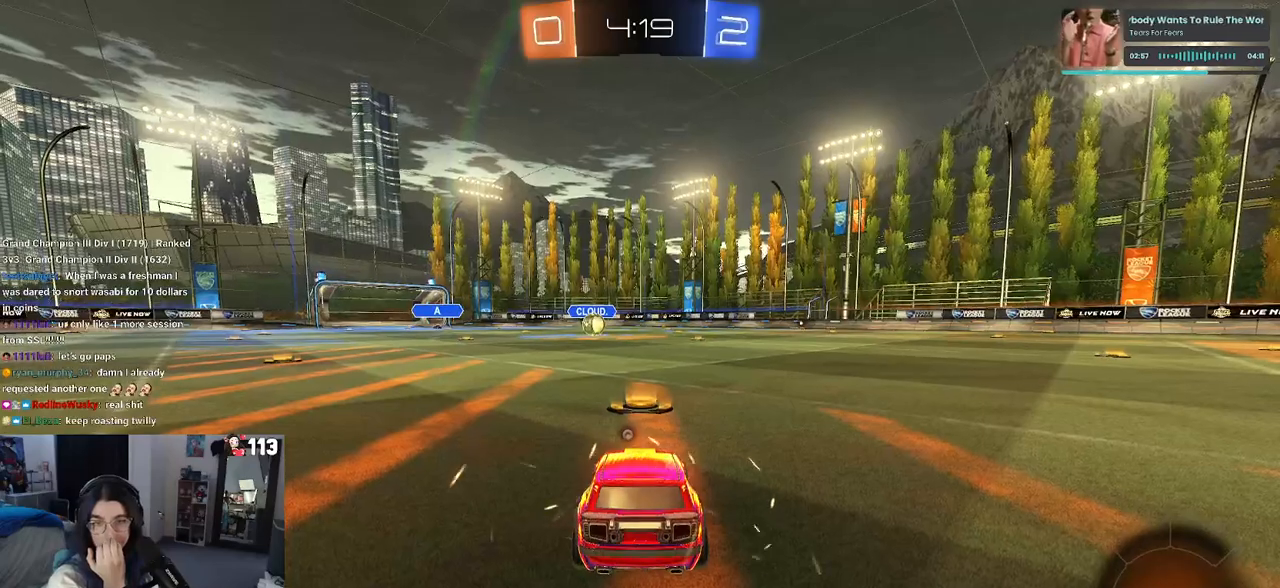
{"buttons": [], "left_stick": "center", "right_stick": "center", "events": [[83, "CROSS", "down"], [317, "CROSS", "up"]]}
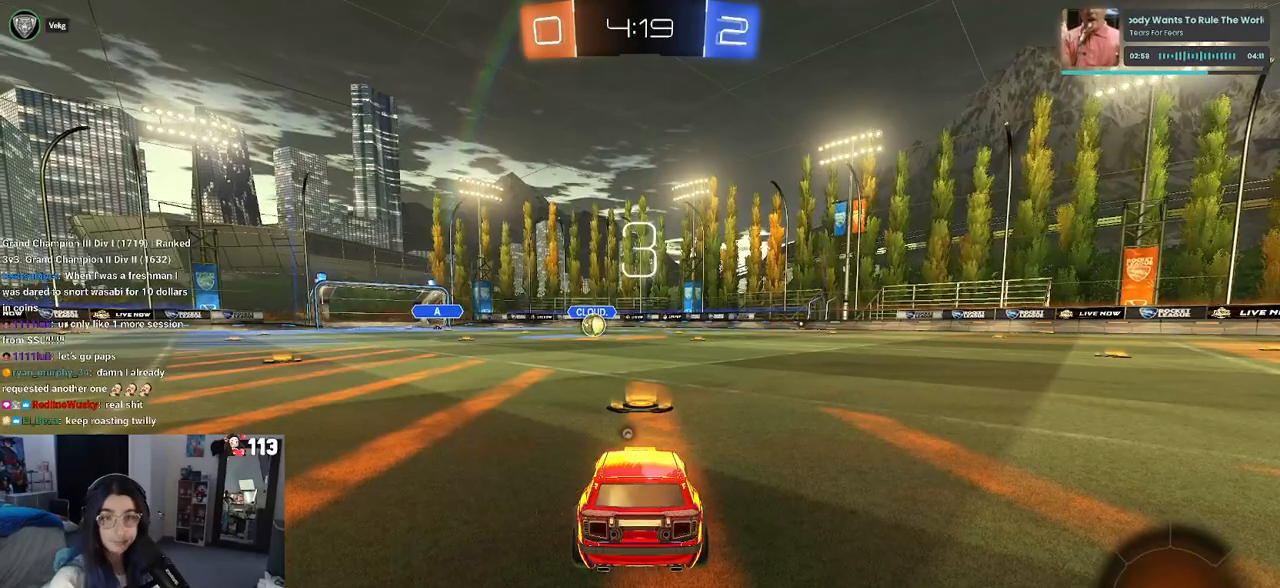
{"buttons": [], "left_stick": "center", "right_stick": "center", "events": []}
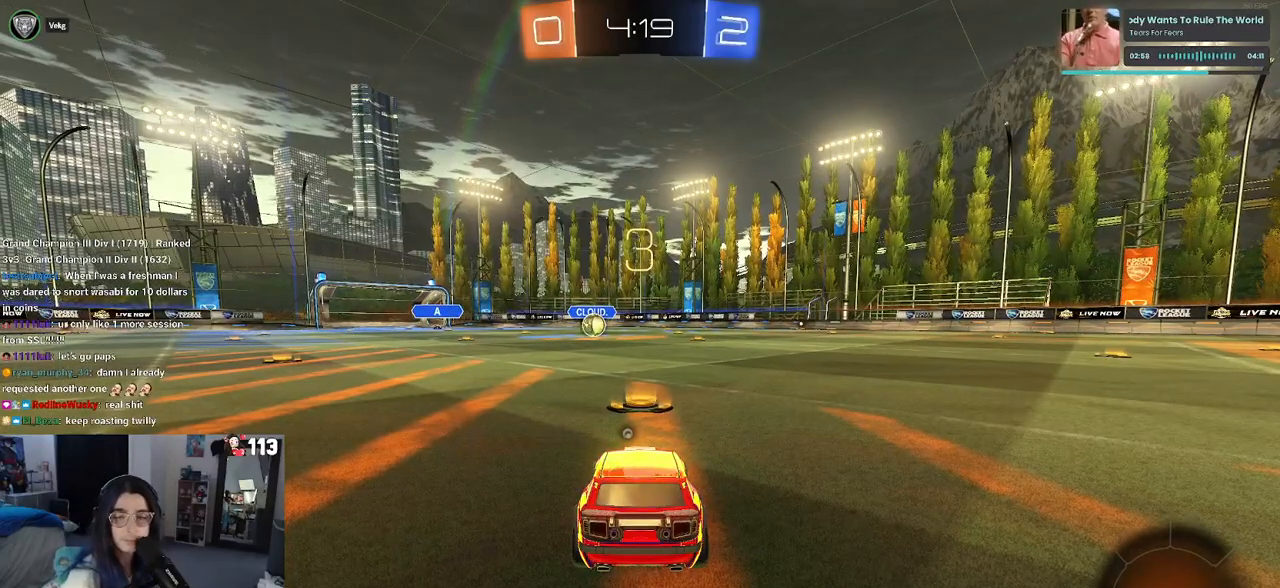
{"buttons": [], "left_stick": "center", "right_stick": "center", "events": []}
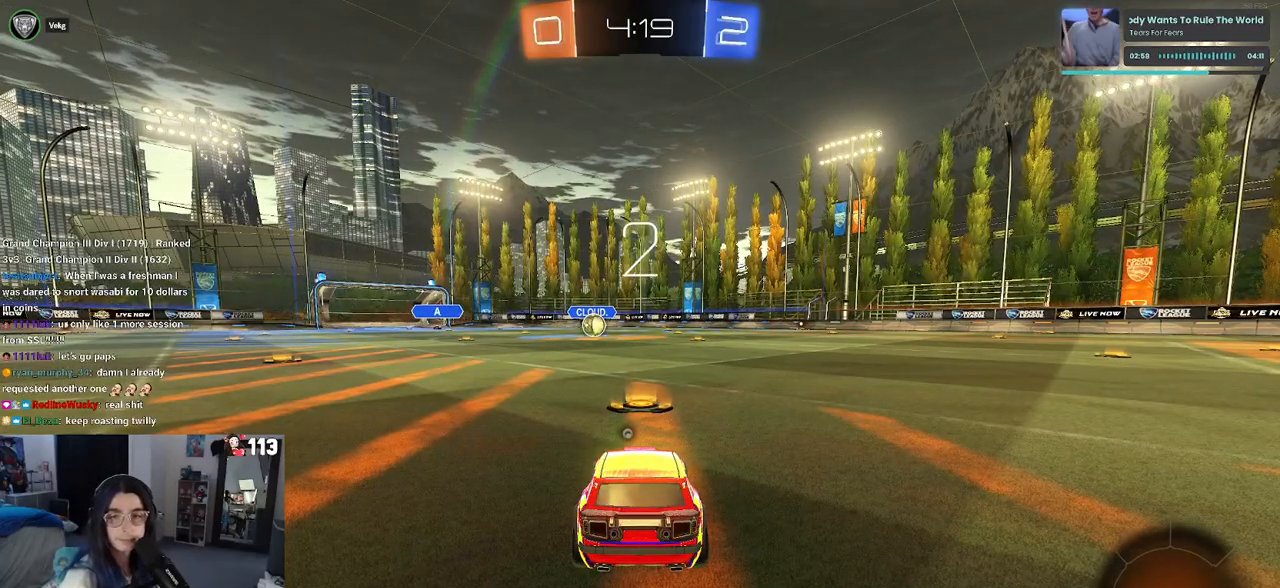
{"buttons": ["R2"], "left_stick": "center", "right_stick": "center", "events": [[383, "R2", "down"]]}
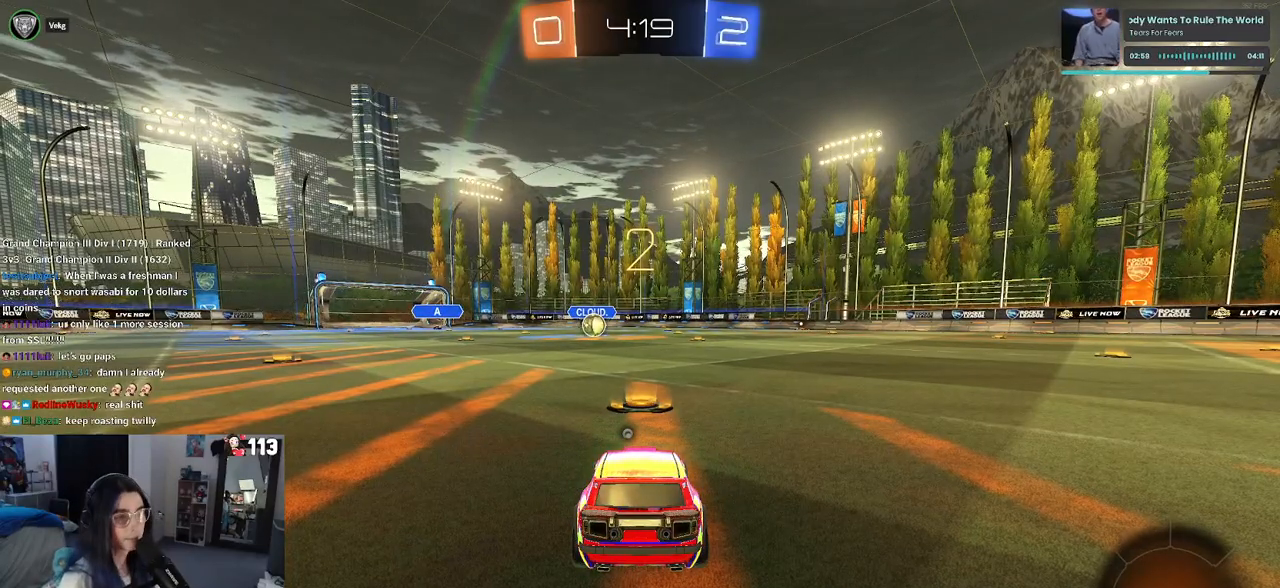
{"buttons": ["R2"], "left_stick": "center", "right_stick": "center", "events": [[33, "TRIANGLE", "down"], [167, "TRIANGLE", "up"]]}
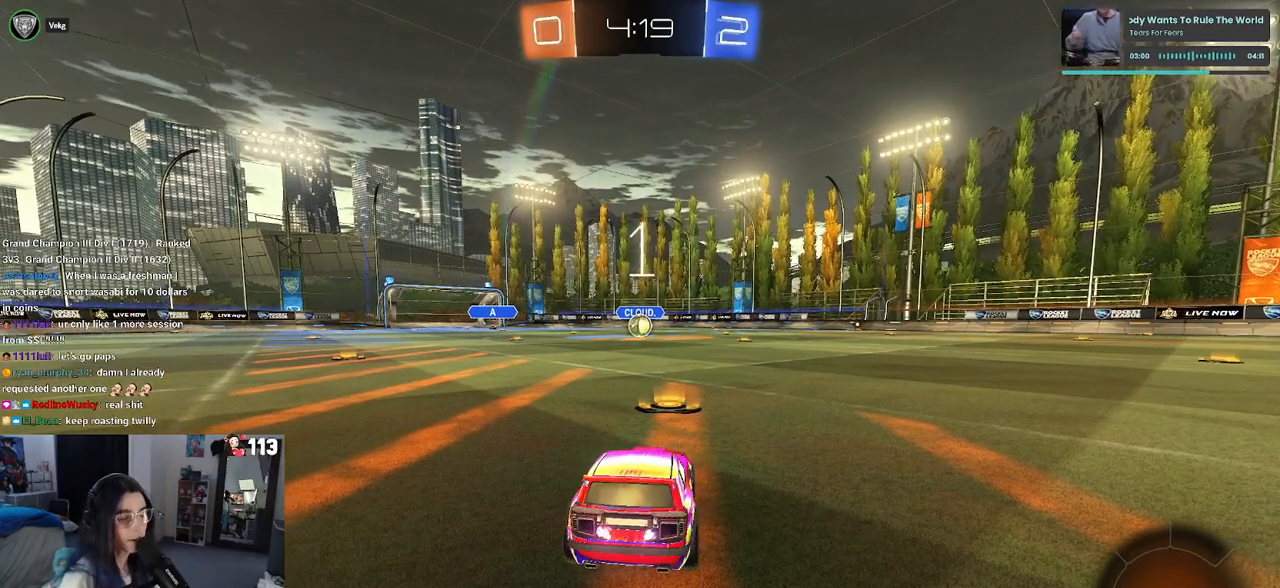
{"buttons": ["R1", "R2"], "left_stick": "center", "right_stick": "center", "events": [[133, "R1", "down"]]}
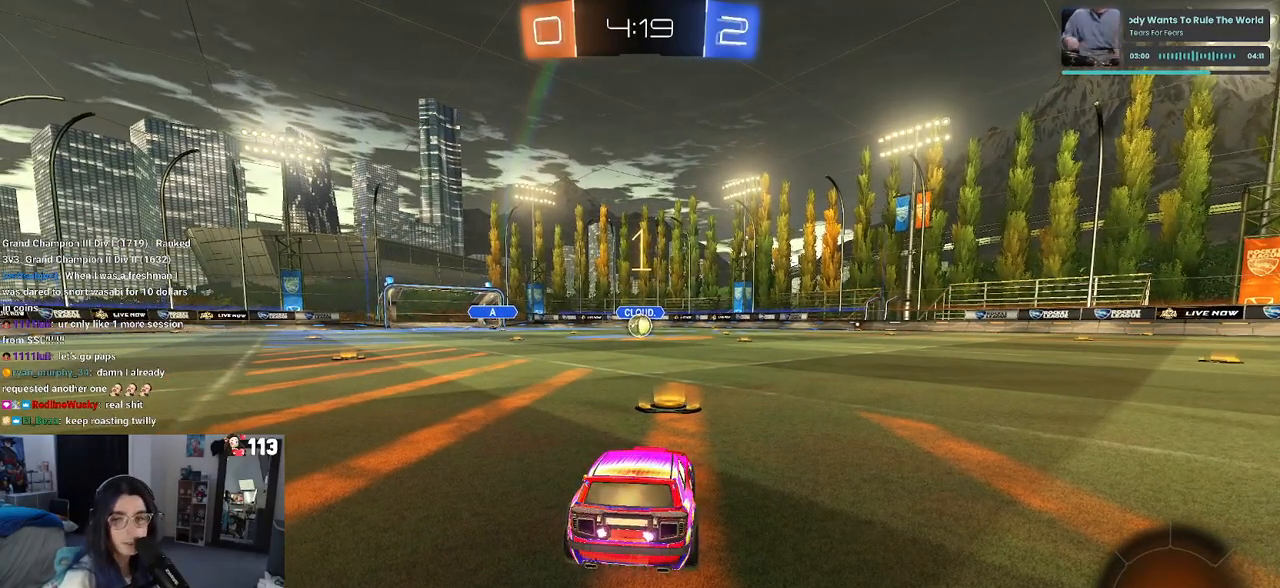
{"buttons": ["R1", "R2"], "left_stick": "center", "right_stick": "center", "events": []}
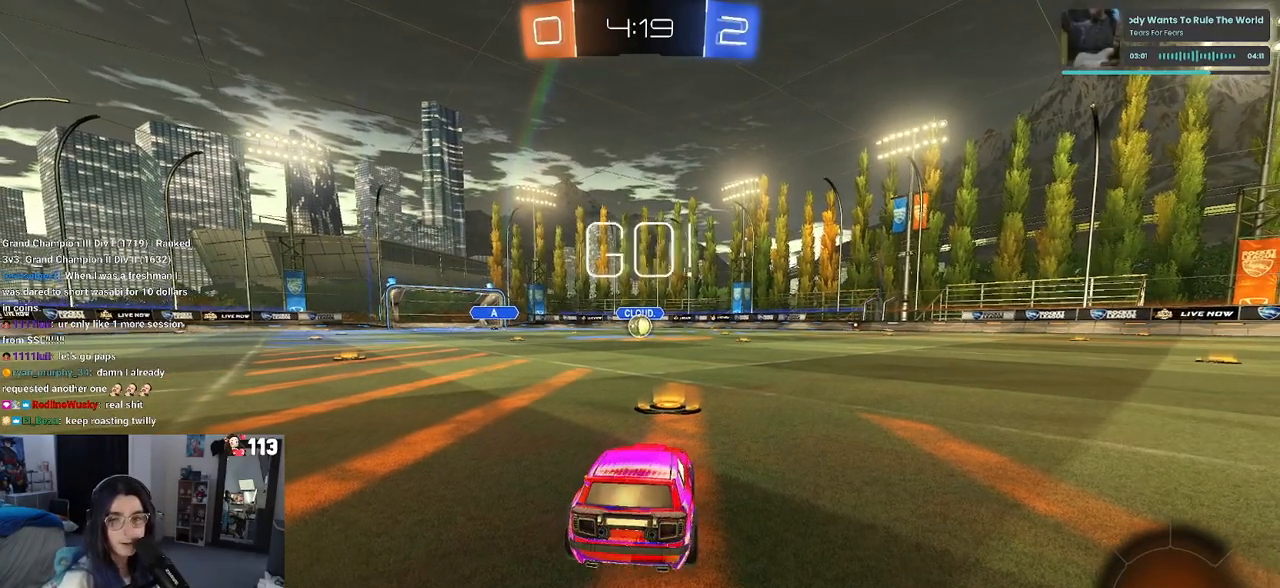
{"buttons": ["CROSS", "SQUARE", "R1", "R2"], "left_stick": "down", "right_stick": "center", "events": [[167, "left_stick", "right"], [283, "CROSS", "down"], [283, "left_stick", "up"], [367, "left_stick", "up-left"], [383, "CROSS", "up"], [433, "CROSS", "down"], [500, "SQUARE", "down"], [500, "left_stick", "down"]]}
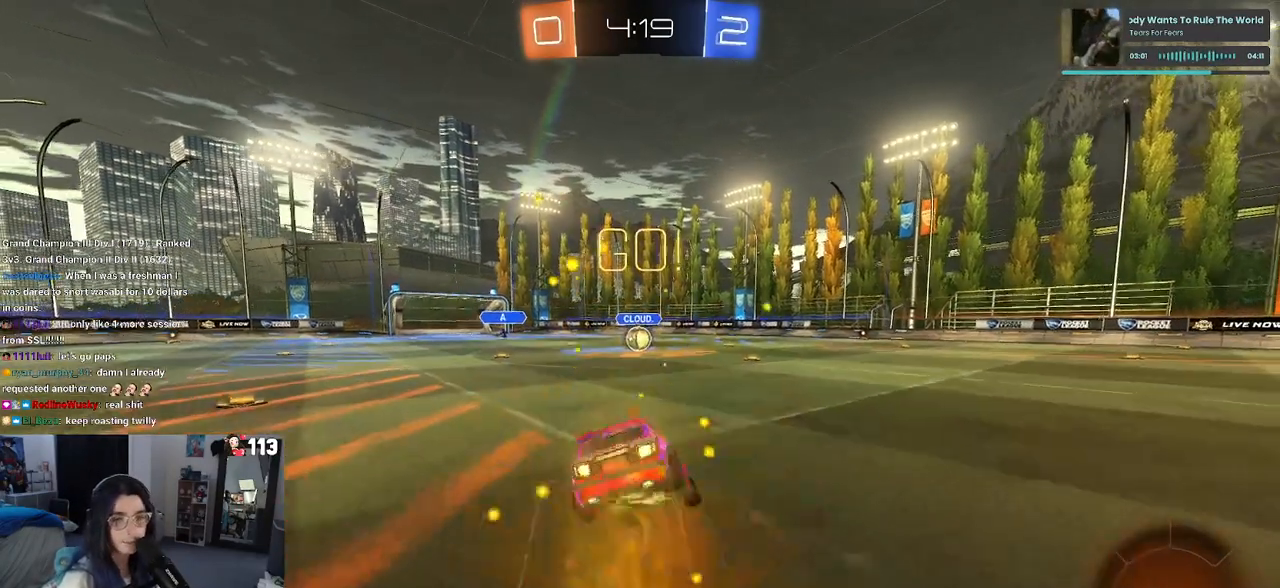
{"buttons": ["SQUARE", "R1", "R2"], "left_stick": "down-left", "right_stick": "center", "events": [[17, "CROSS", "up"], [217, "left_stick", "down-left"]]}
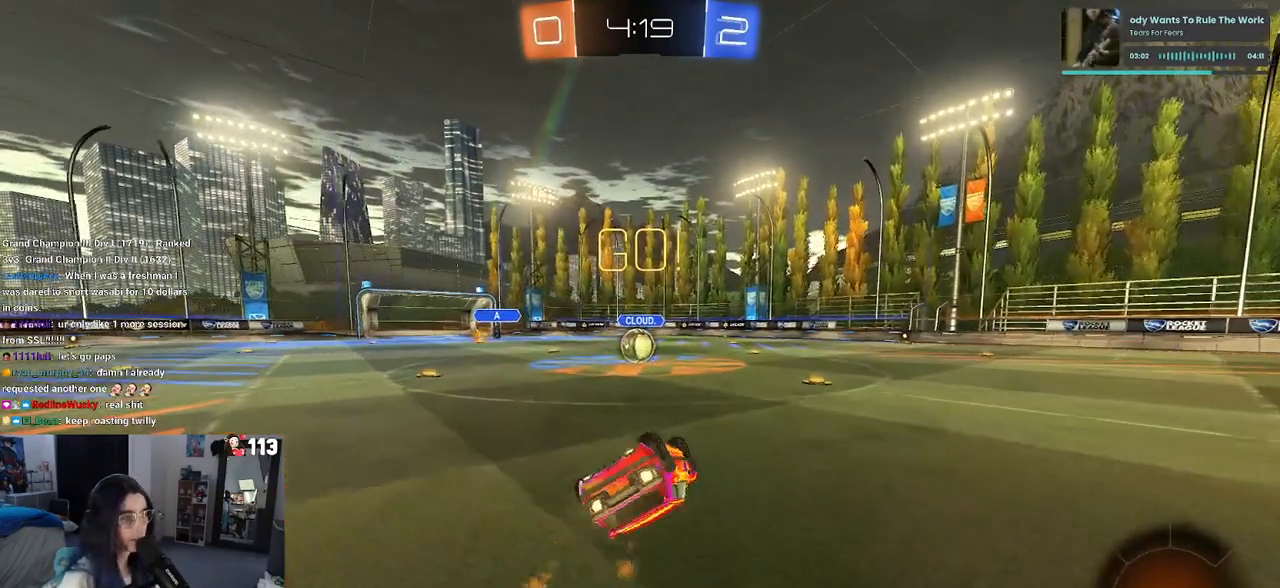
{"buttons": ["R2"], "left_stick": "center", "right_stick": "center", "events": [[417, "left_stick", "center"], [467, "R1", "up"], [467, "SQUARE", "up"]]}
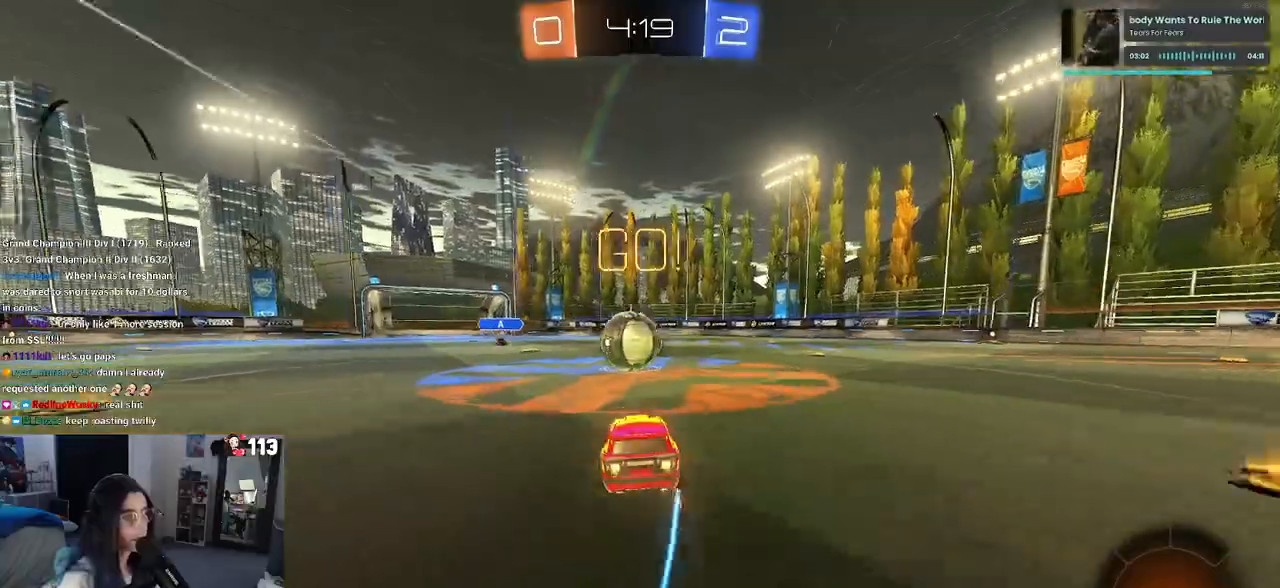
{"buttons": ["SQUARE", "R2"], "left_stick": "down-left", "right_stick": "center", "events": [[100, "CROSS", "down"], [200, "left_stick", "up-left"], [233, "CROSS", "up"], [283, "CROSS", "down"], [350, "SQUARE", "down"], [383, "CROSS", "up"], [383, "left_stick", "down-left"]]}
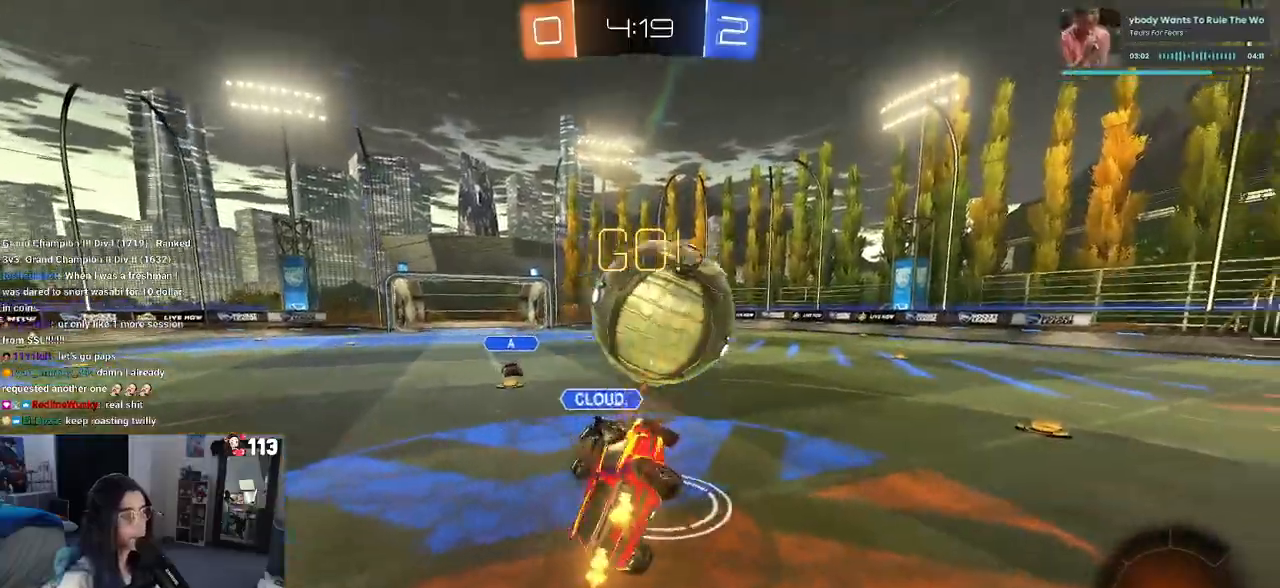
{"buttons": ["SQUARE", "R2"], "left_stick": "down-left", "right_stick": "center", "events": []}
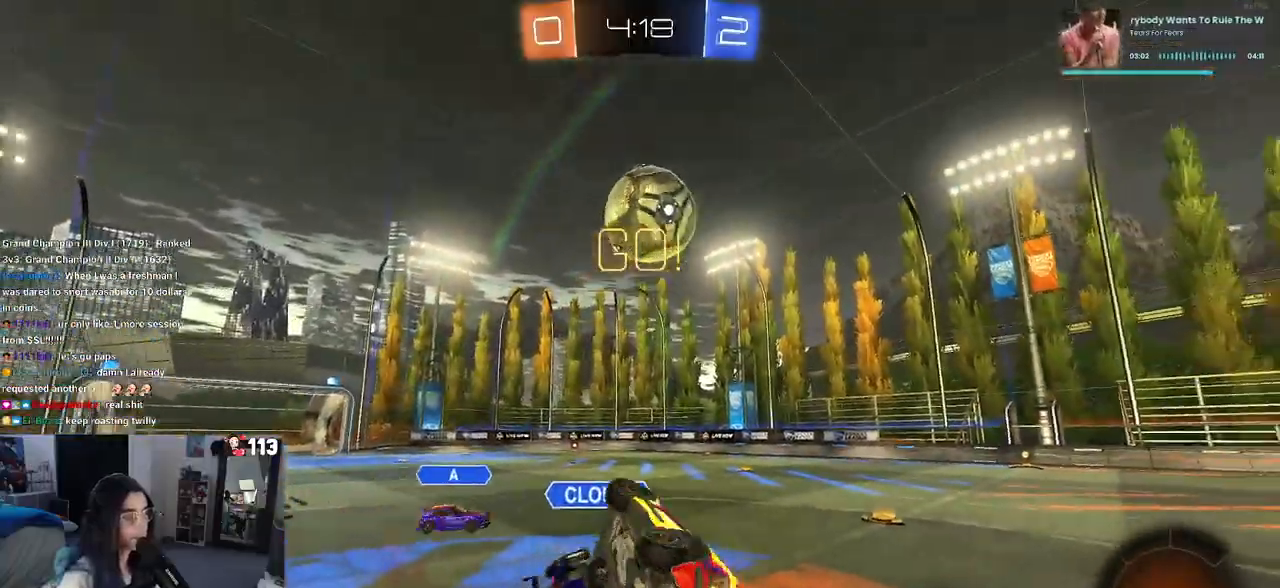
{"buttons": ["R2"], "left_stick": "right", "right_stick": "center", "events": [[17, "left_stick", "left"], [233, "SQUARE", "up"], [233, "left_stick", "right"]]}